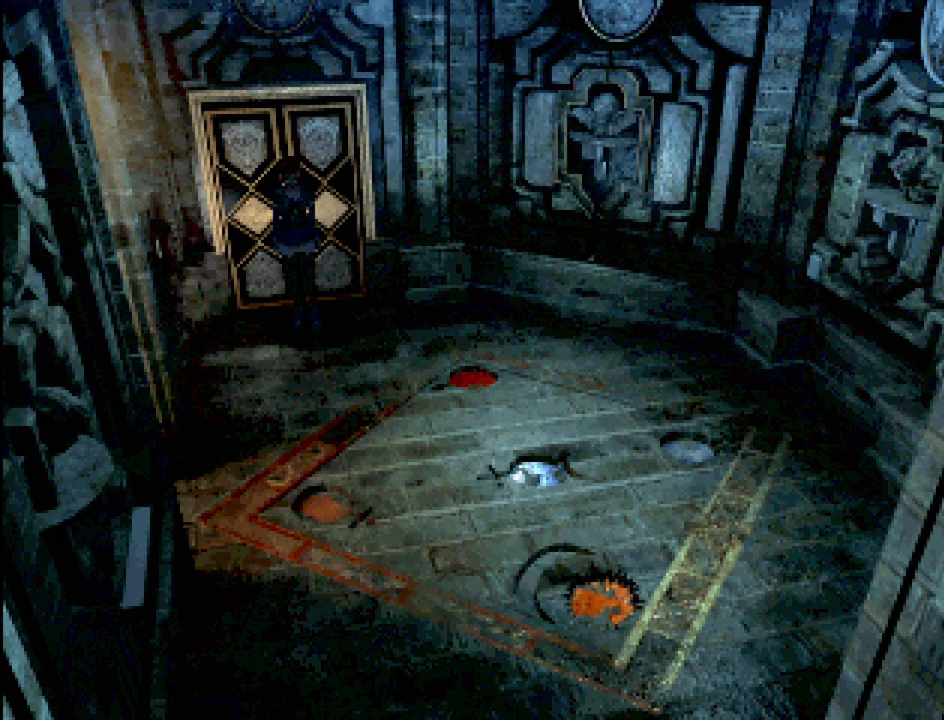
Gameplay with a controller (PlayStation layout); each line is a JSON object with the inputs held at the frame after it. "events" lists button and stick changes between this image and that frame as [ms after this image, input, new state], when the widget could be followed in between. Not read: L3 R3.
{"buttons": ["CIRCLE", "DPAD_DOWN"], "events": [[100, "CIRCLE", "down"], [117, "DPAD_DOWN", "down"]]}
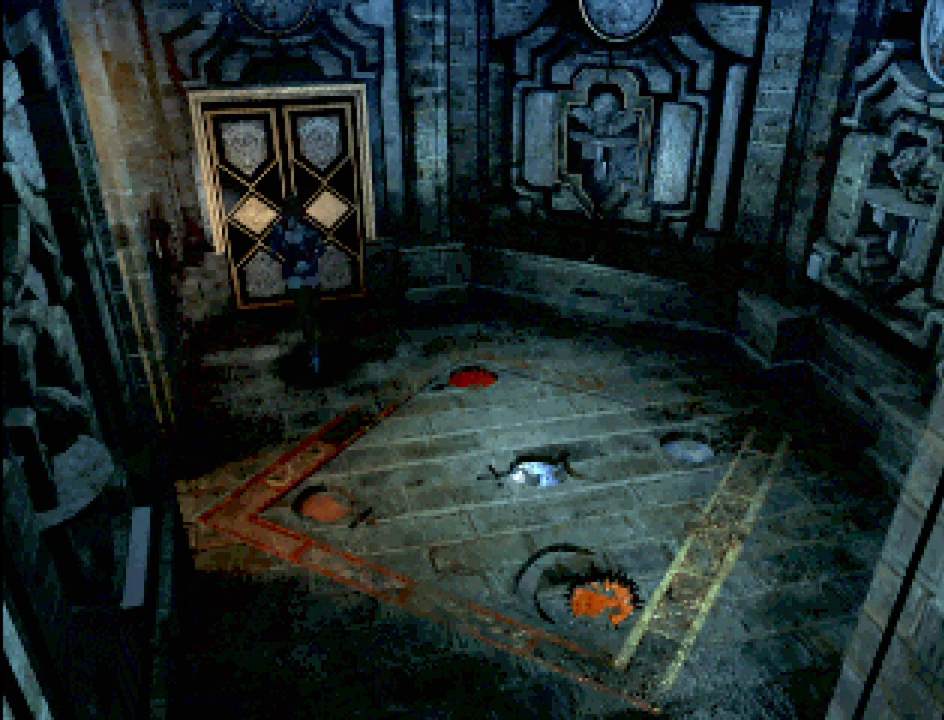
{"buttons": ["CIRCLE", "DPAD_DOWN", "DPAD_LEFT"], "events": [[233, "DPAD_LEFT", "down"]]}
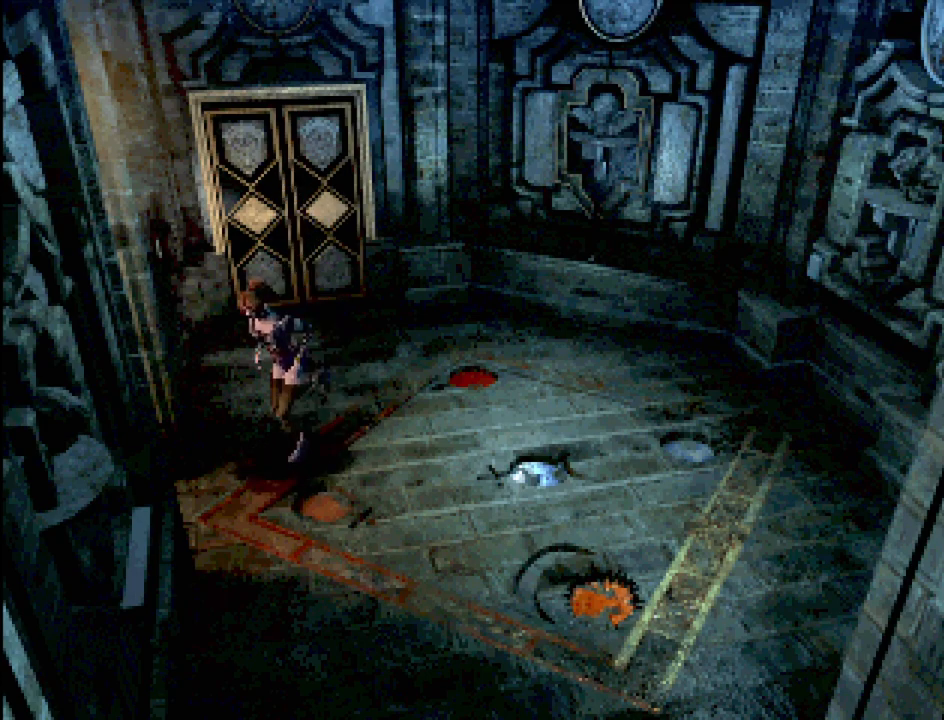
{"buttons": ["CROSS", "DPAD_LEFT"], "events": [[83, "DPAD_DOWN", "up"], [217, "CIRCLE", "up"], [267, "CIRCLE", "down"], [300, "CIRCLE", "up"], [467, "CROSS", "down"]]}
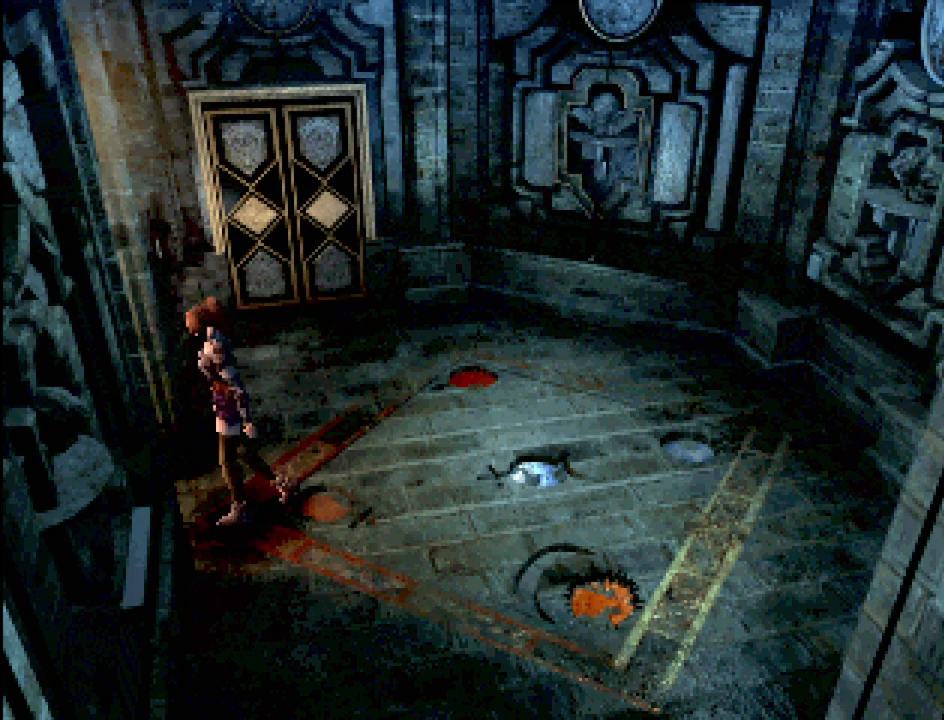
{"buttons": [], "events": [[50, "DPAD_LEFT", "up"], [133, "CROSS", "up"]]}
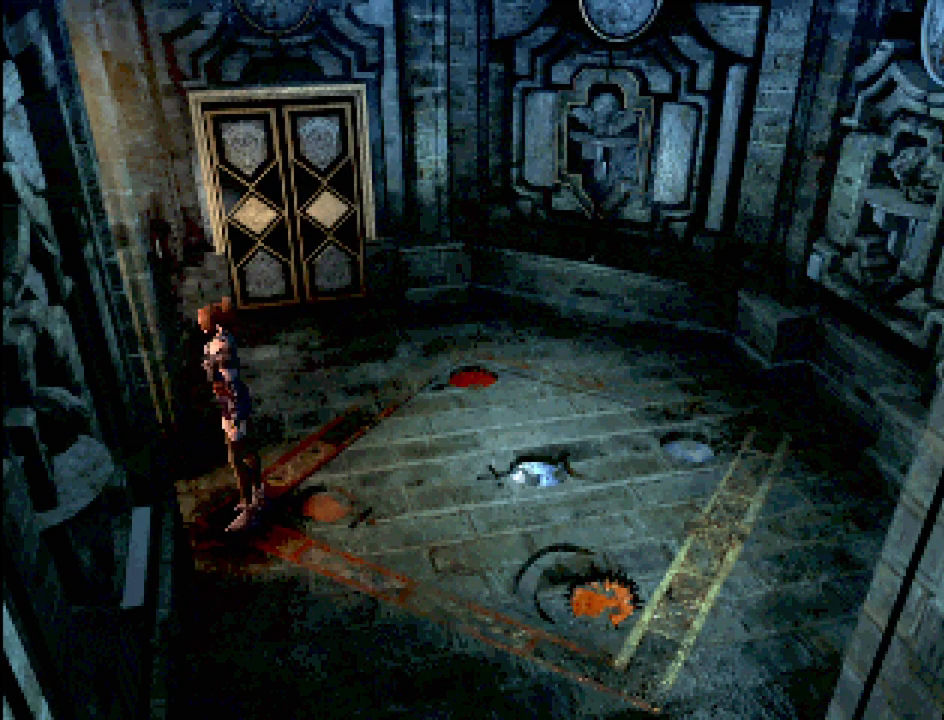
{"buttons": [], "events": []}
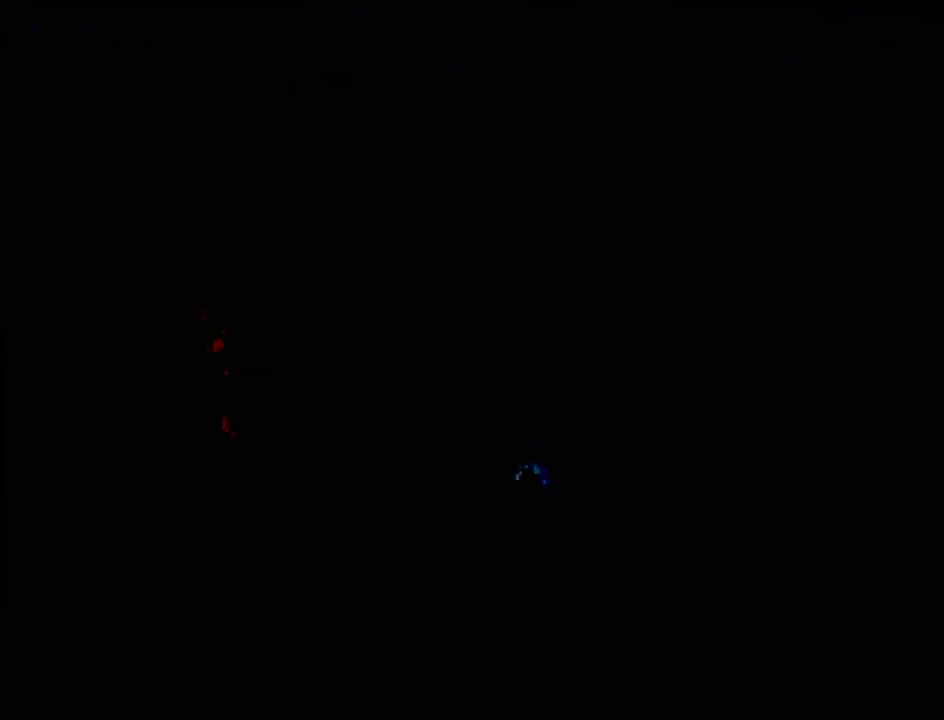
{"buttons": [], "events": []}
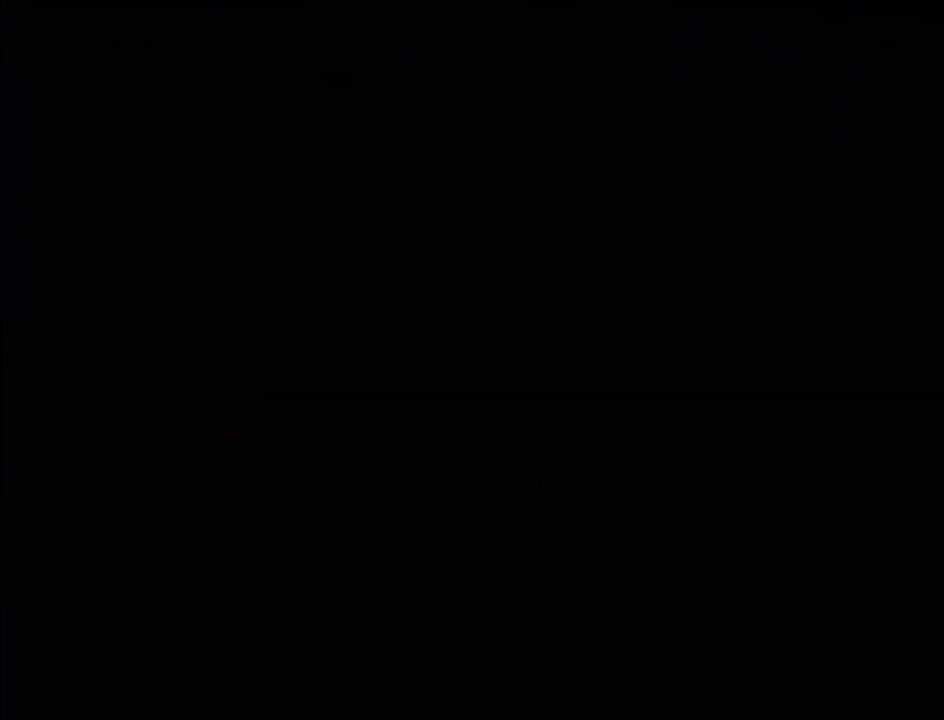
{"buttons": [], "events": []}
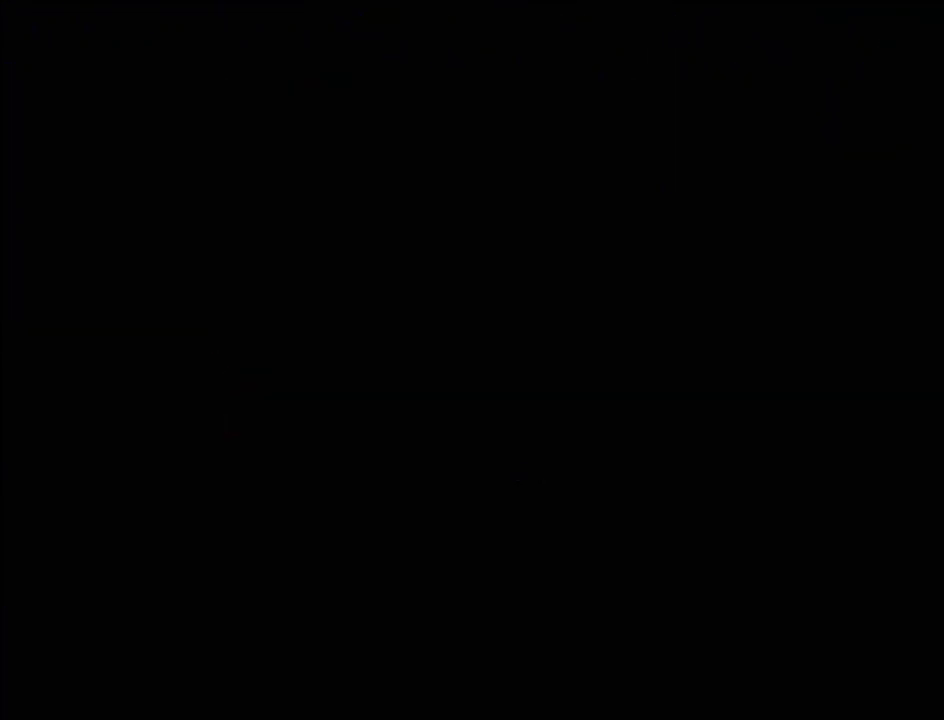
{"buttons": [], "events": []}
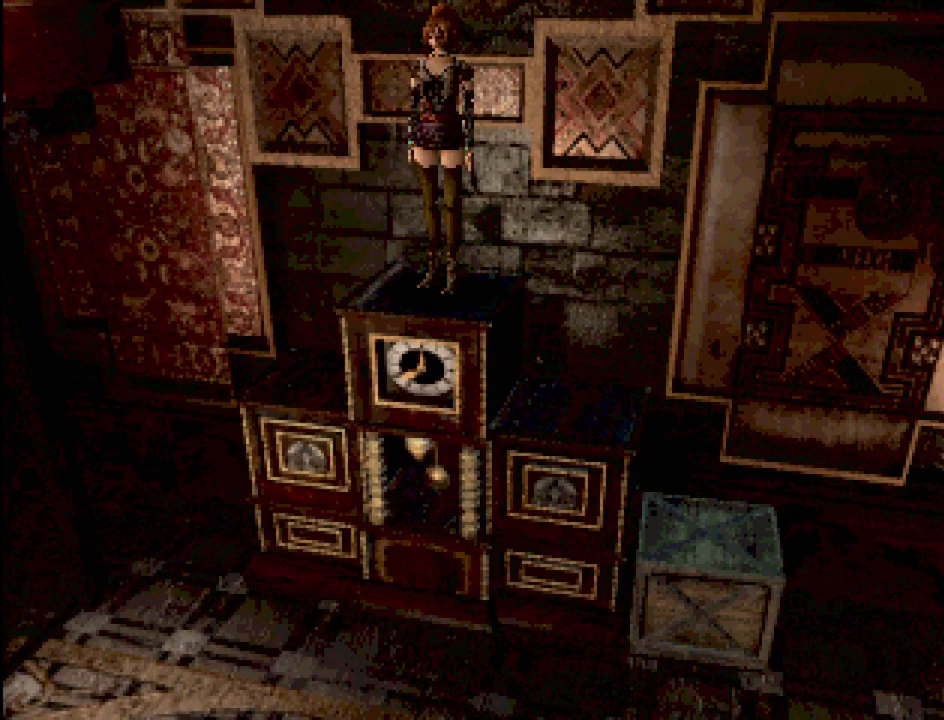
{"buttons": [], "events": []}
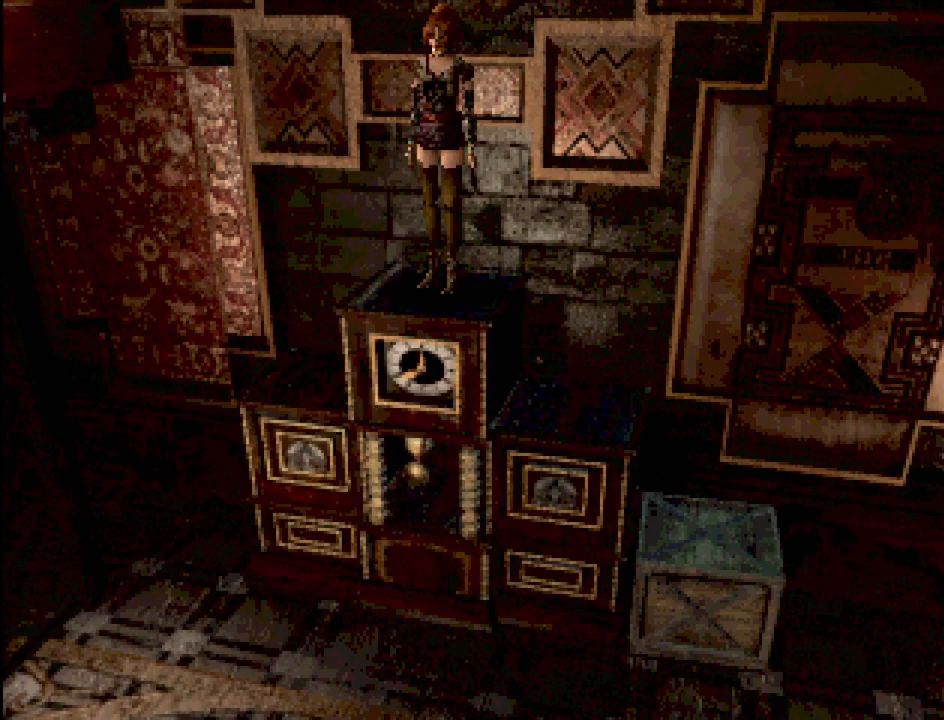
{"buttons": ["CROSS", "CIRCLE", "DPAD_RIGHT"], "events": [[233, "CIRCLE", "down"], [233, "DPAD_RIGHT", "down"], [483, "CROSS", "down"]]}
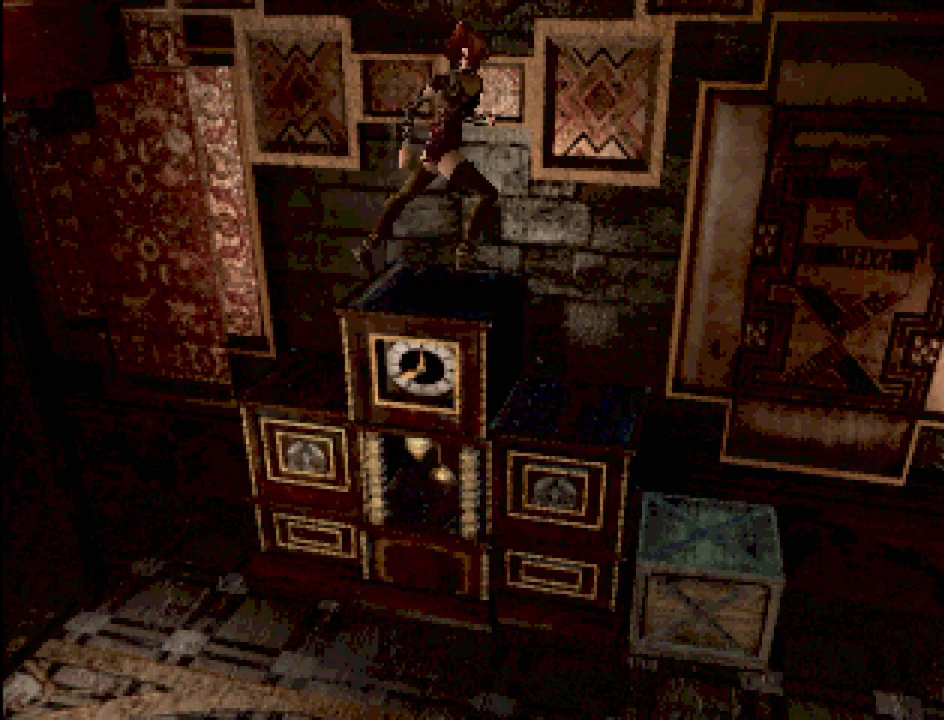
{"buttons": [], "events": [[67, "CIRCLE", "up"], [117, "DPAD_RIGHT", "up"], [133, "CROSS", "up"]]}
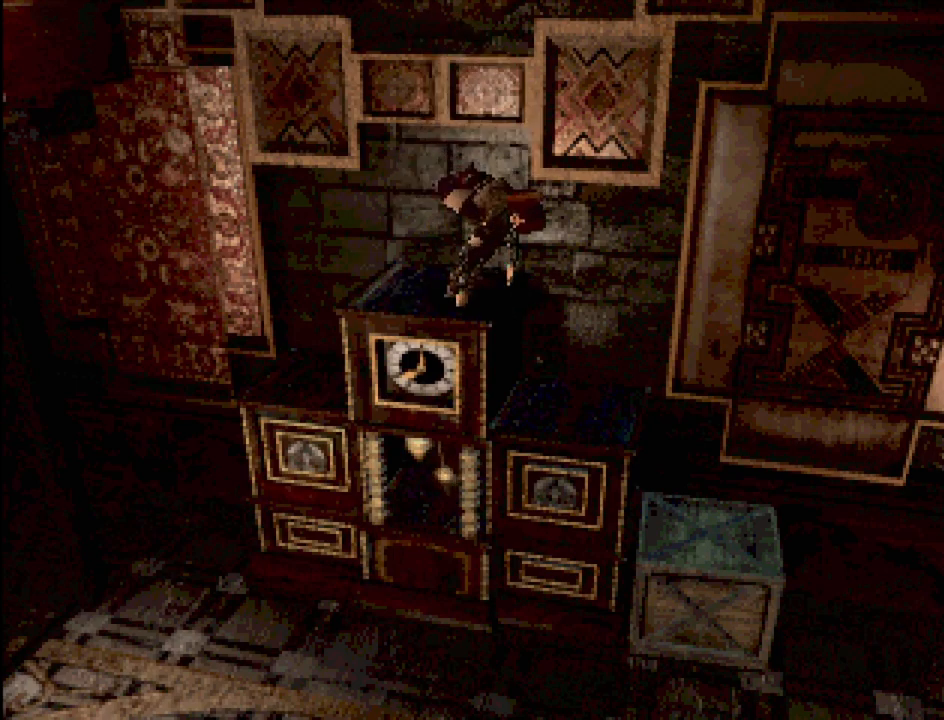
{"buttons": [], "events": []}
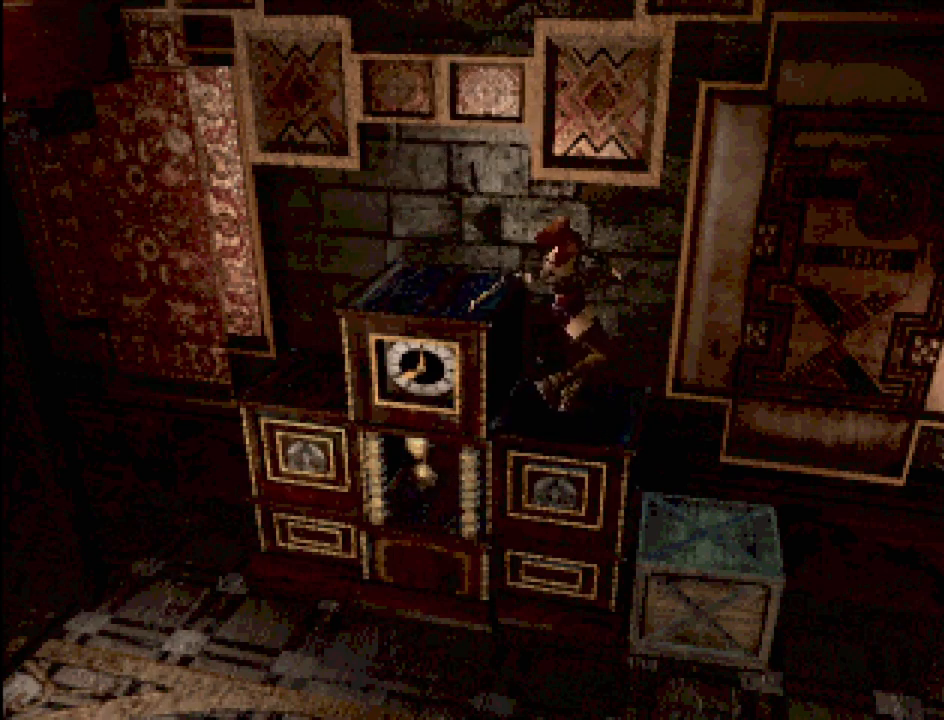
{"buttons": ["CROSS", "CIRCLE", "DPAD_RIGHT"], "events": [[133, "DPAD_RIGHT", "down"], [183, "CIRCLE", "down"], [500, "CROSS", "down"]]}
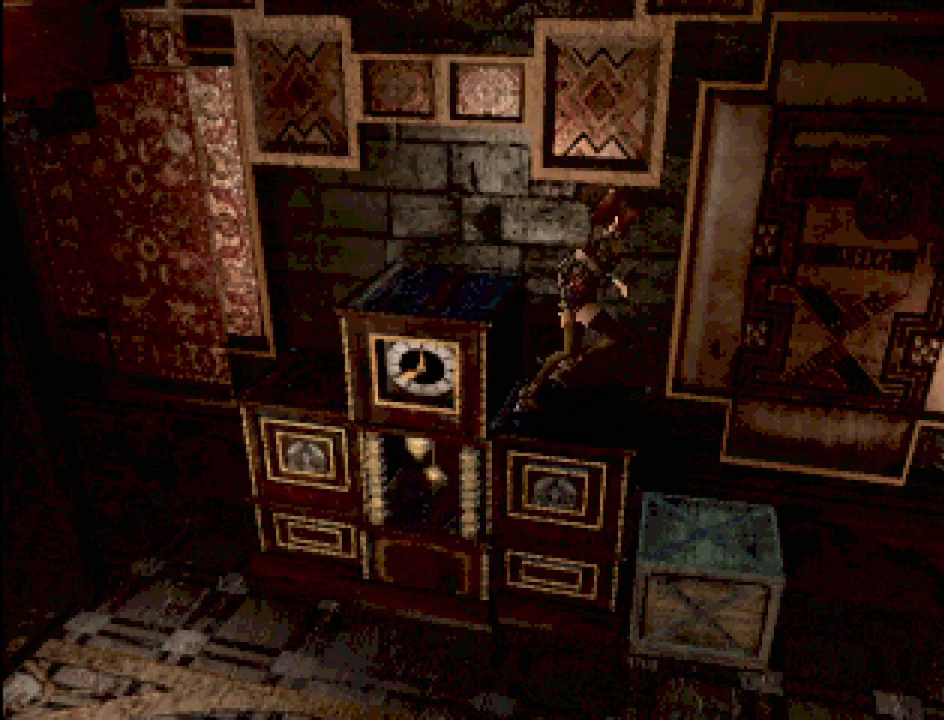
{"buttons": [], "events": [[133, "CROSS", "up"], [200, "CROSS", "down"], [317, "DPAD_RIGHT", "up"], [333, "CROSS", "up"], [367, "CIRCLE", "up"]]}
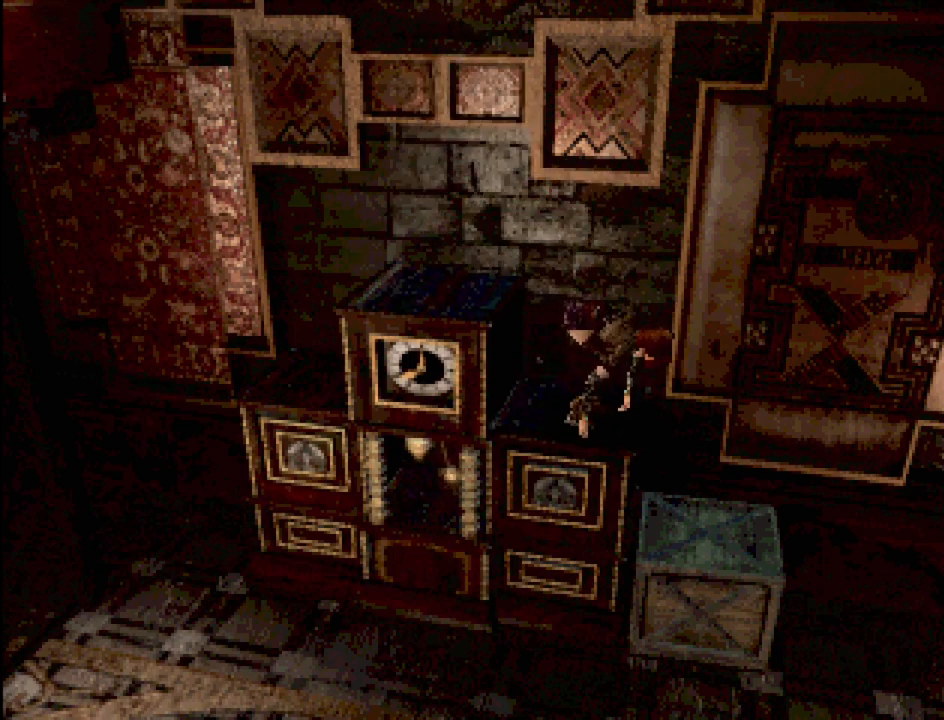
{"buttons": [], "events": []}
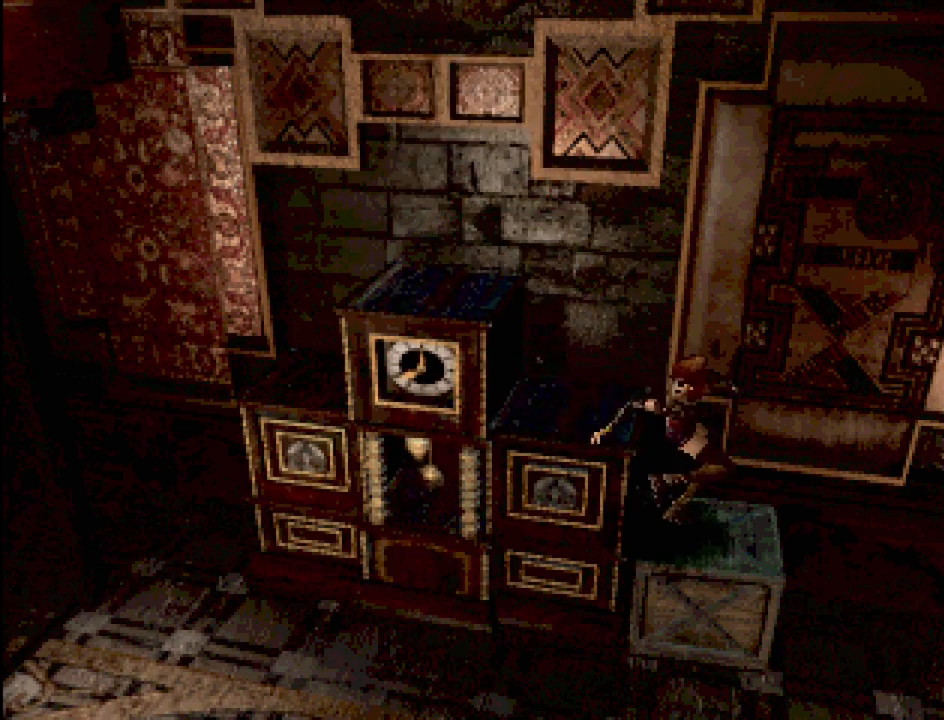
{"buttons": ["CIRCLE", "DPAD_RIGHT"], "events": [[317, "CIRCLE", "down"], [333, "DPAD_RIGHT", "down"]]}
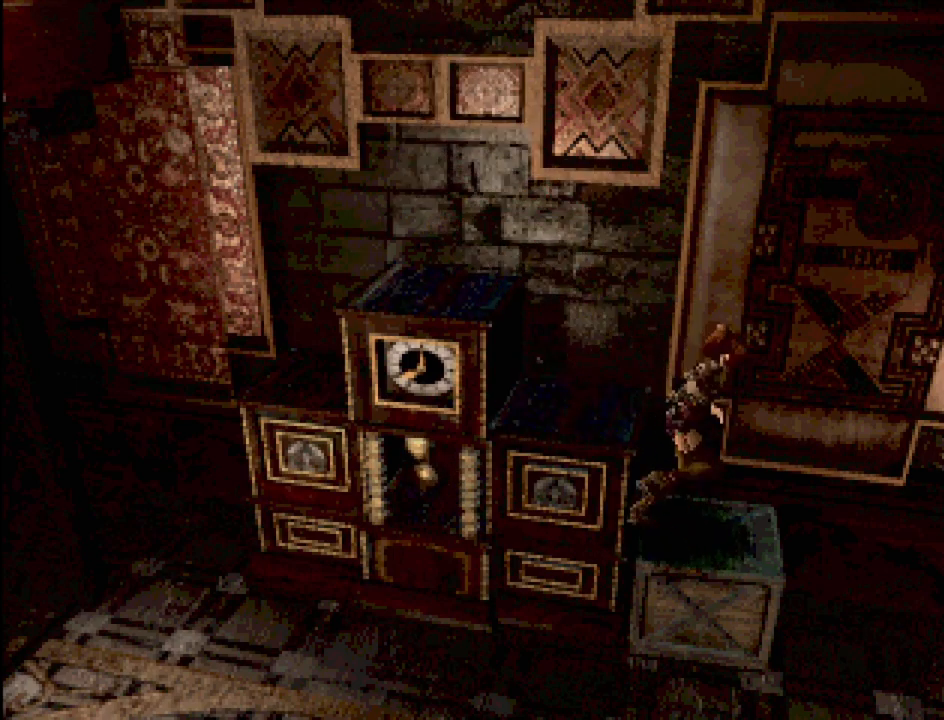
{"buttons": [], "events": [[67, "CROSS", "down"], [233, "CROSS", "up"], [283, "DPAD_RIGHT", "up"], [383, "CIRCLE", "up"]]}
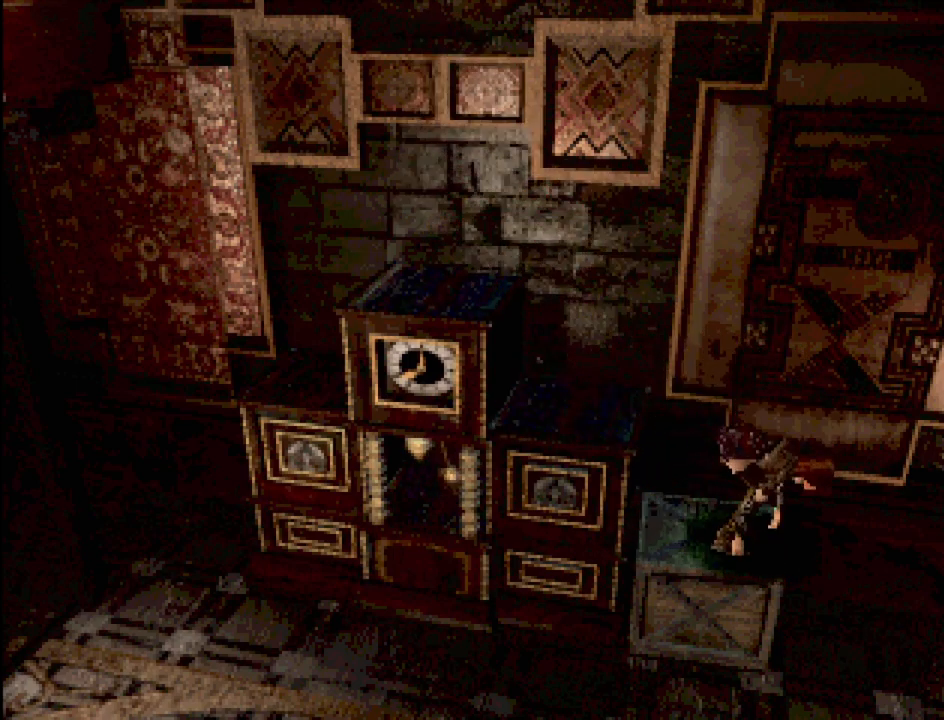
{"buttons": [], "events": []}
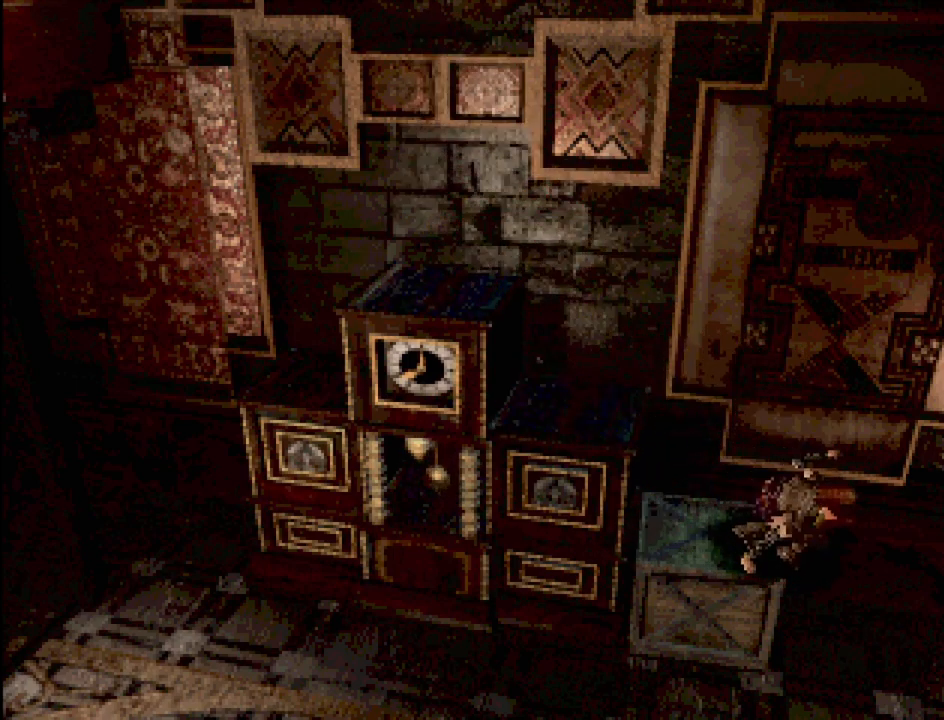
{"buttons": [], "events": []}
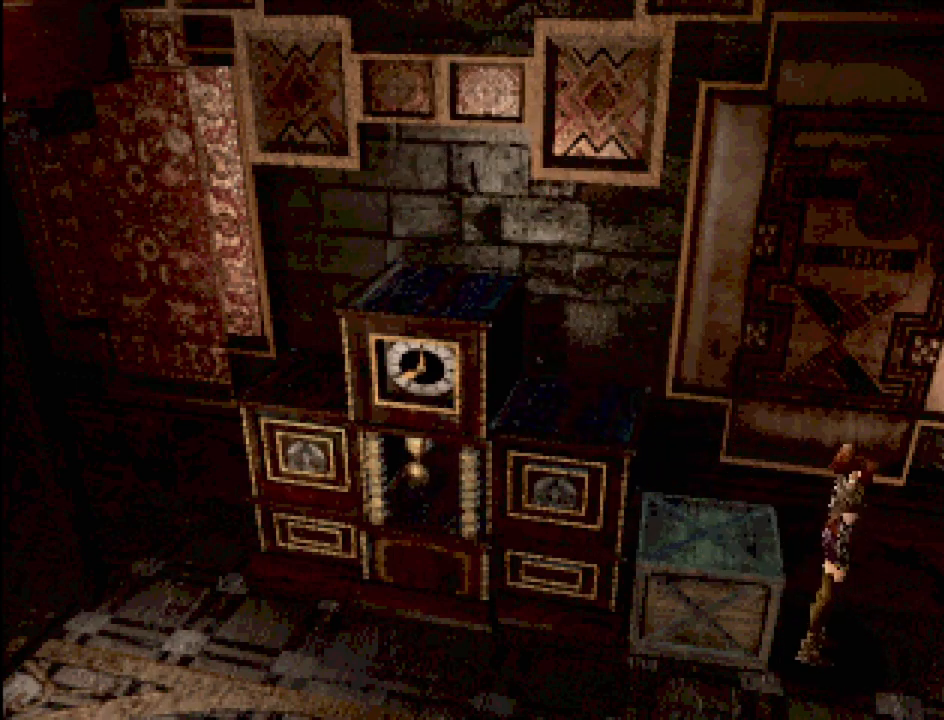
{"buttons": ["CIRCLE"], "events": [[33, "CIRCLE", "down"], [33, "DPAD_RIGHT", "down"], [500, "DPAD_RIGHT", "up"]]}
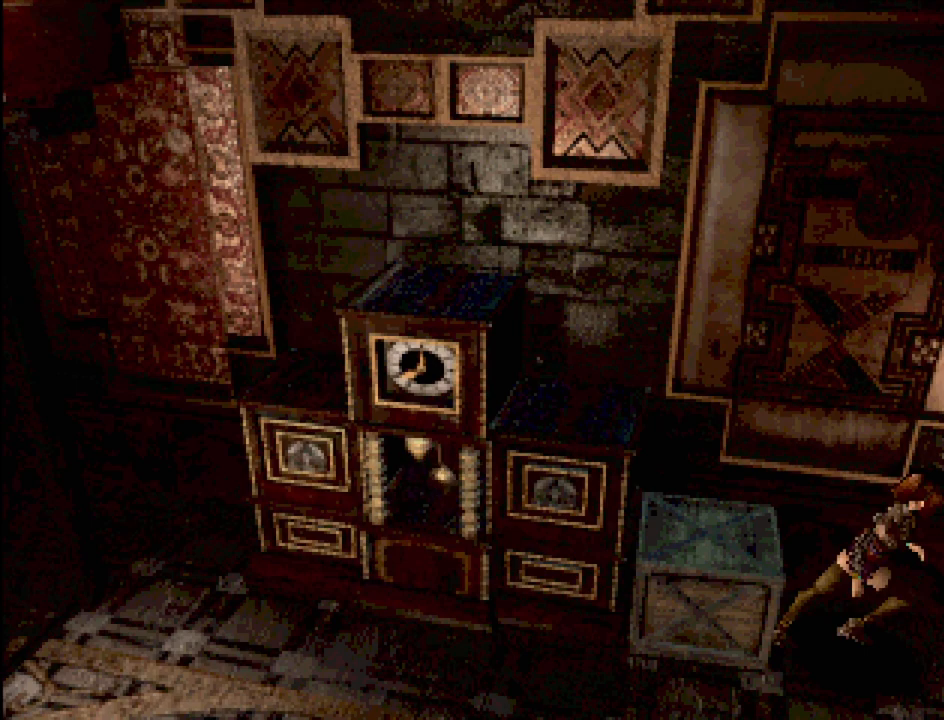
{"buttons": [], "events": [[83, "CIRCLE", "up"]]}
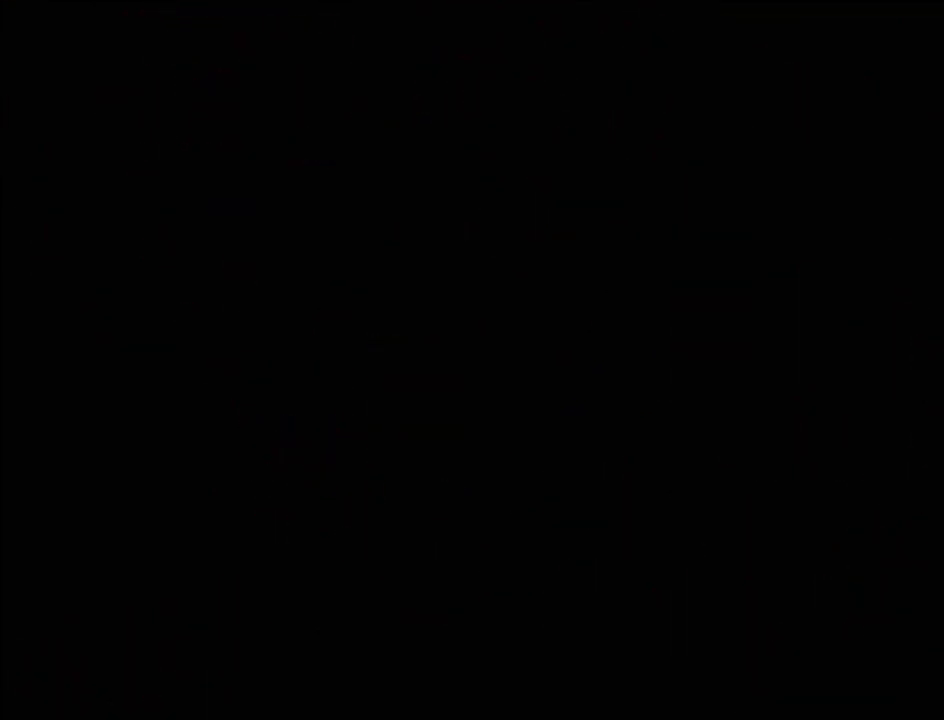
{"buttons": [], "events": []}
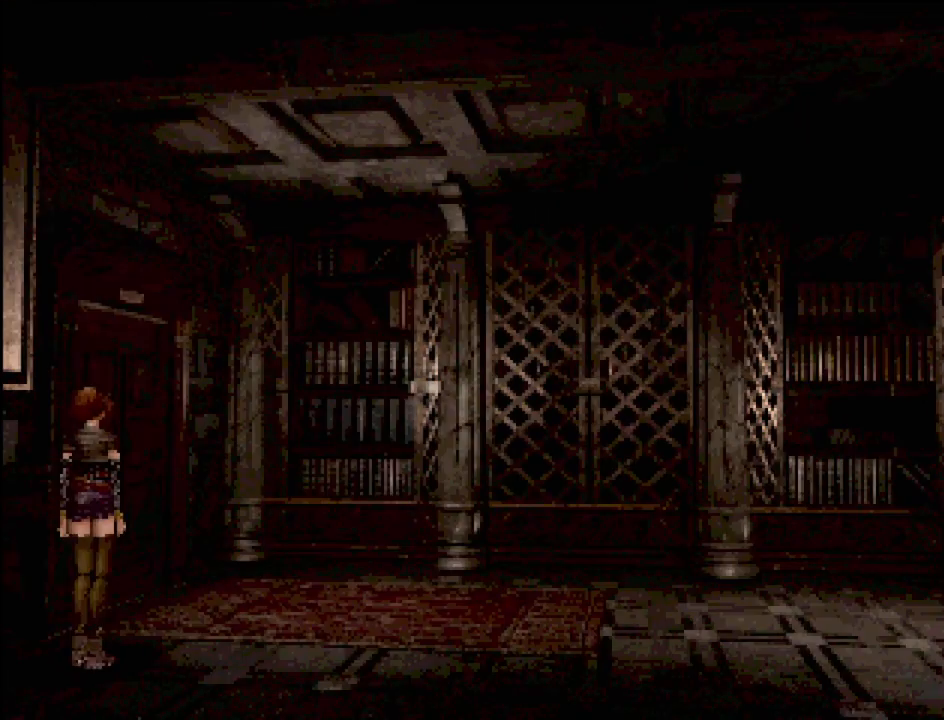
{"buttons": [], "events": []}
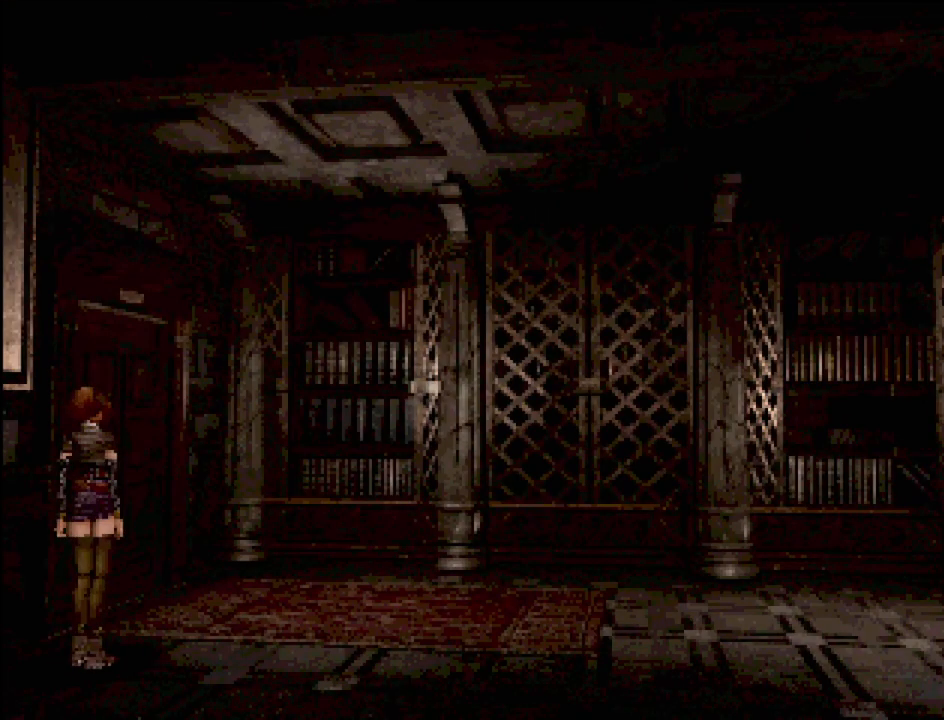
{"buttons": [], "events": []}
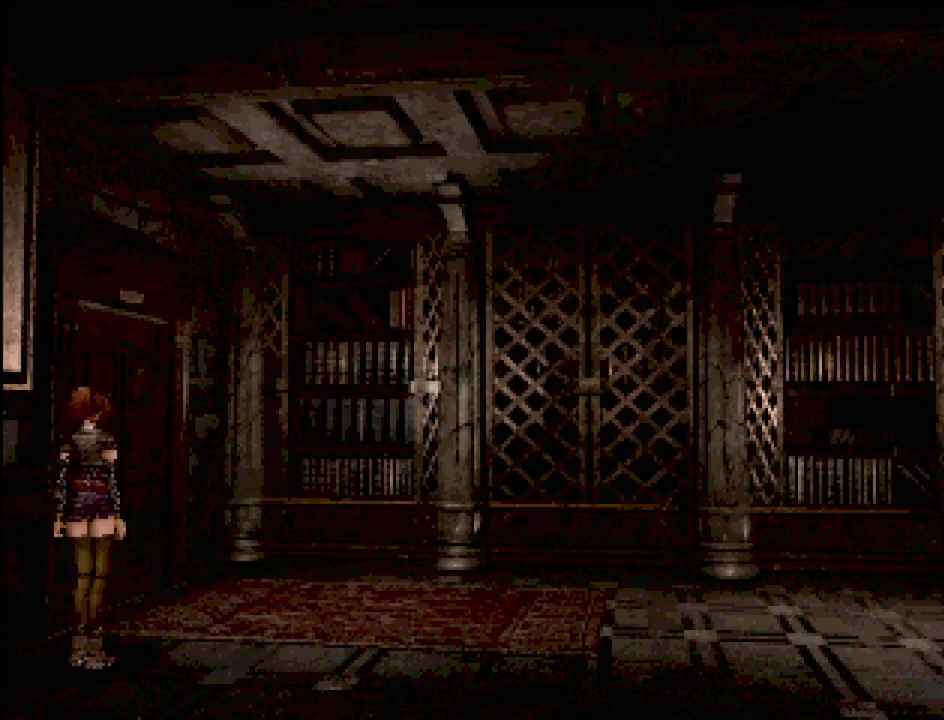
{"buttons": [], "events": []}